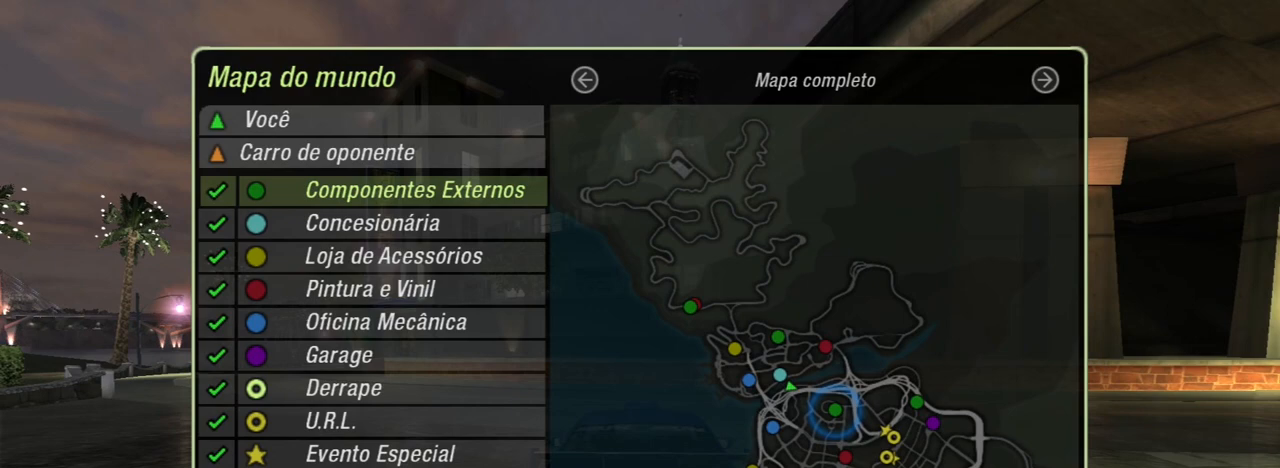
Gameplay with a controller (Xbox layout); each line is a JSON object with the inputs held at the frame after it. "events" lists button and stick changes between this image and that frame as [ms after this image, input, new state], when the widget could be followed in between.
{"buttons": [], "left_stick": "center", "right_stick": "center", "events": [[333, "B", "down"], [467, "B", "up"]]}
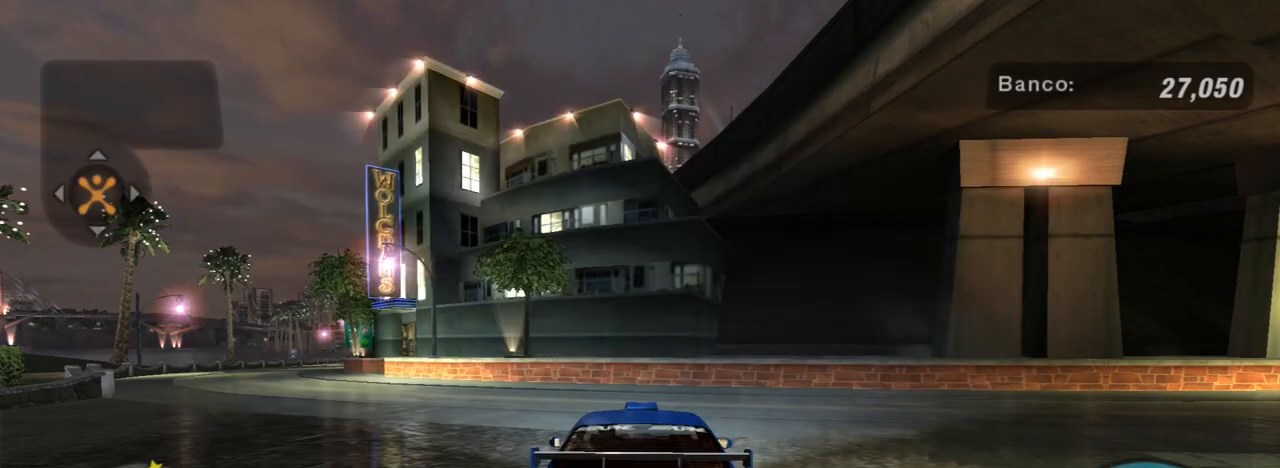
{"buttons": ["R2"], "left_stick": "center", "right_stick": "center", "events": [[34, "R2", "down"]]}
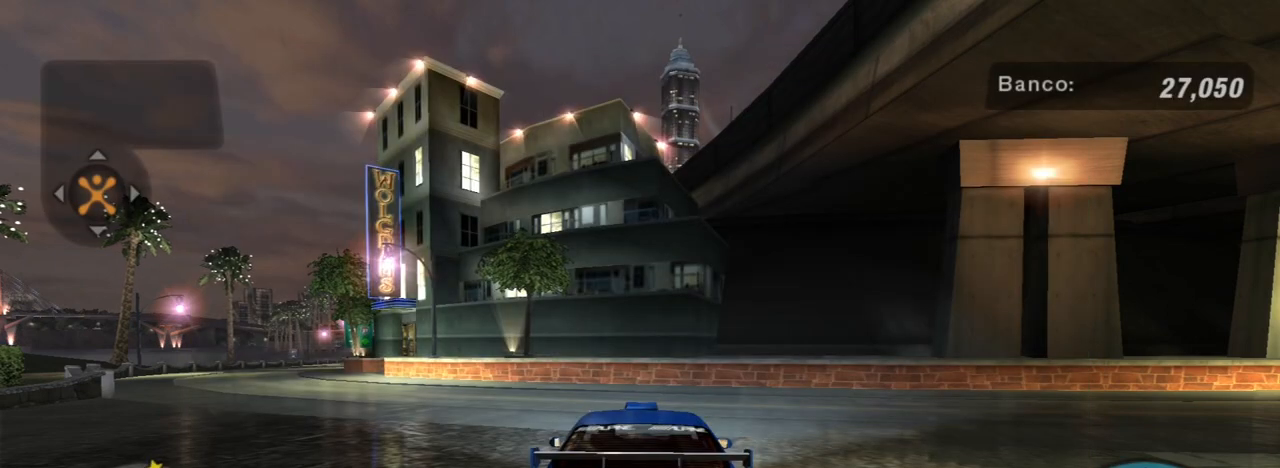
{"buttons": ["R1", "R2"], "left_stick": "center", "right_stick": "center", "events": [[500, "R1", "down"]]}
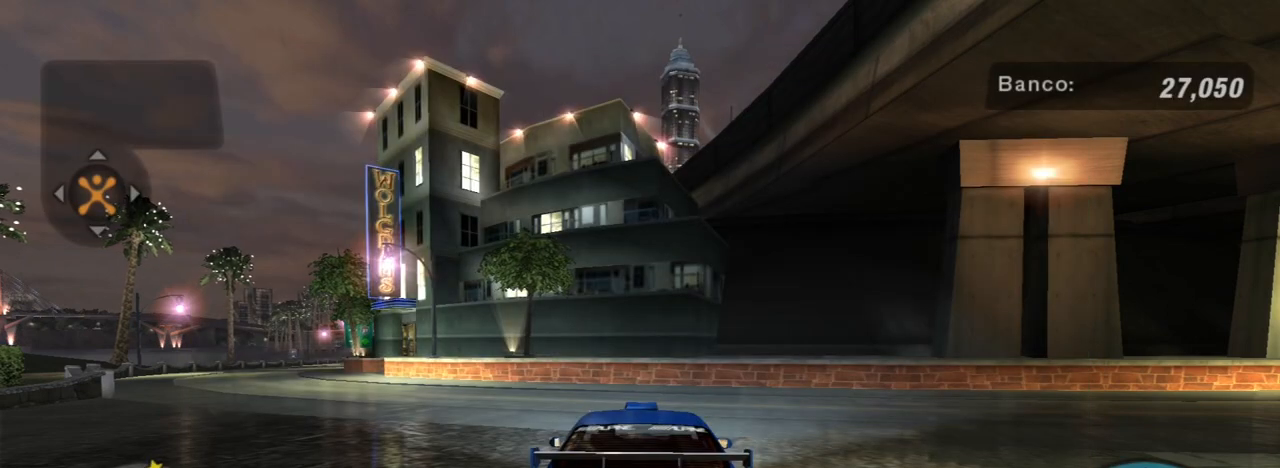
{"buttons": ["R2"], "left_stick": "left", "right_stick": "center", "events": [[100, "R1", "up"], [334, "left_stick", "left"]]}
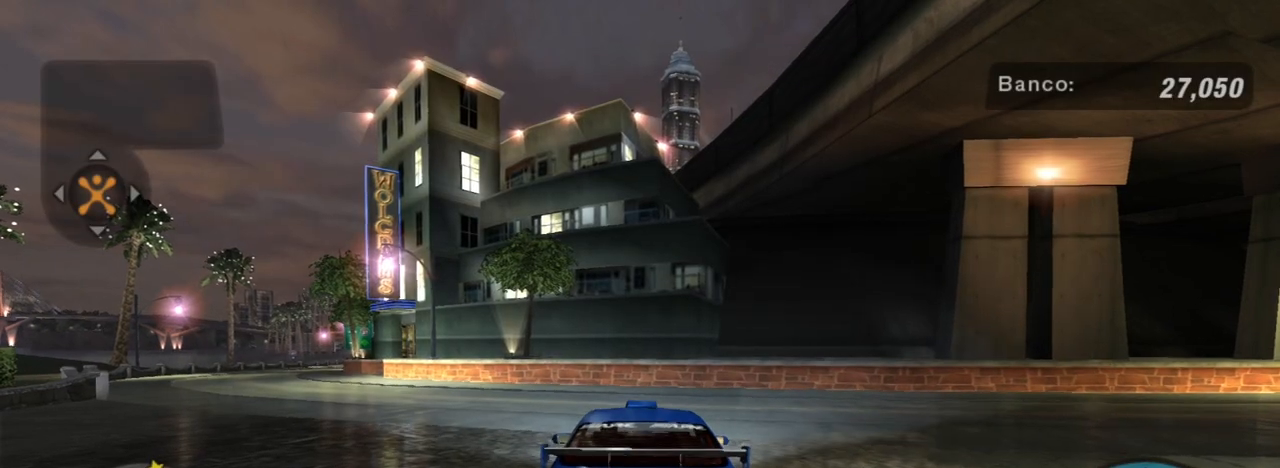
{"buttons": ["R2"], "left_stick": "left", "right_stick": "center", "events": [[133, "left_stick", "center"], [233, "left_stick", "left"]]}
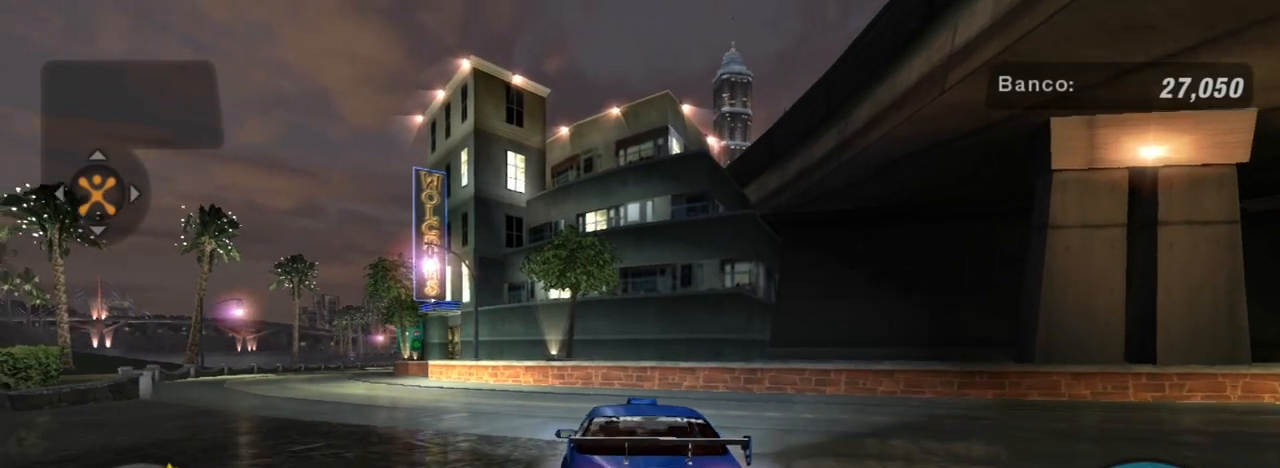
{"buttons": [], "left_stick": "center", "right_stick": "center", "events": [[367, "R2", "up"], [434, "left_stick", "center"]]}
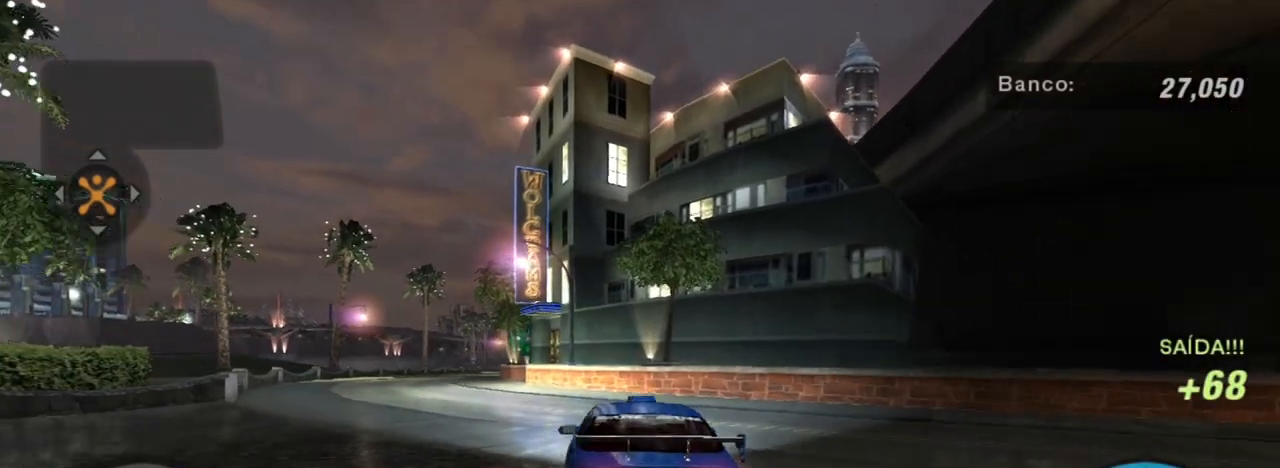
{"buttons": [], "left_stick": "center", "right_stick": "center", "events": [[100, "SELECT", "down"], [233, "SELECT", "up"]]}
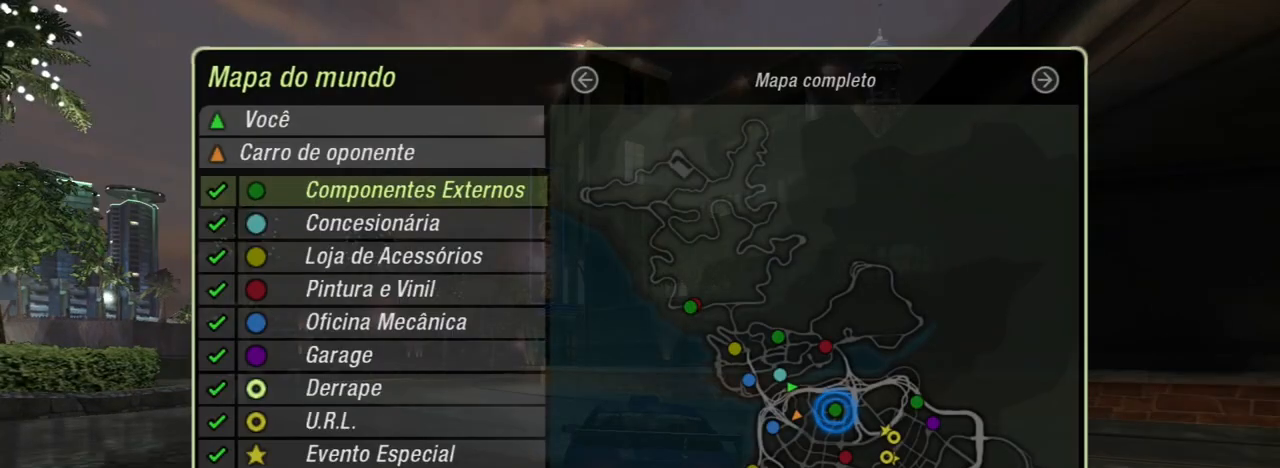
{"buttons": [], "left_stick": "center", "right_stick": "center", "events": []}
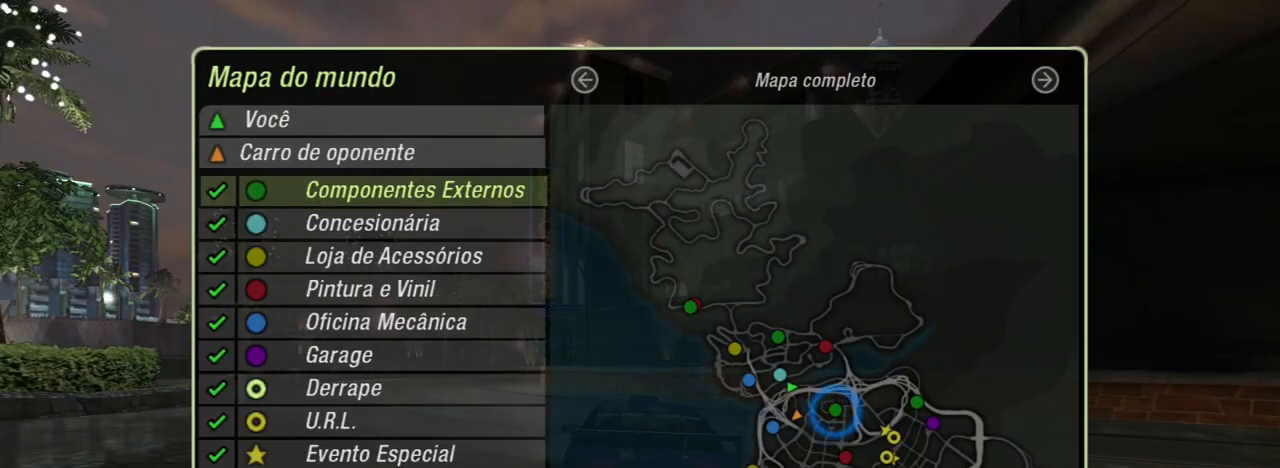
{"buttons": [], "left_stick": "center", "right_stick": "center", "events": []}
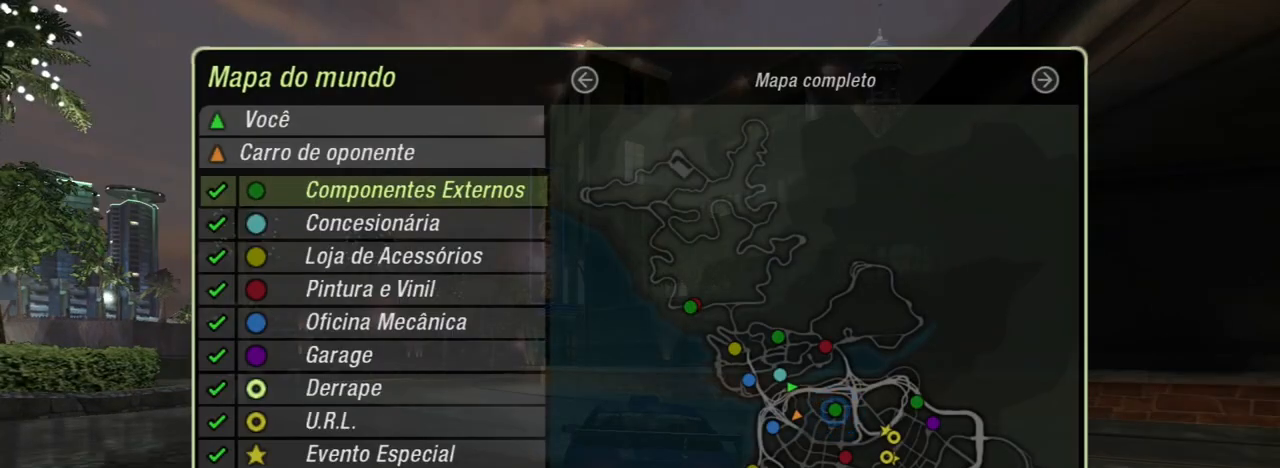
{"buttons": [], "left_stick": "center", "right_stick": "center", "events": []}
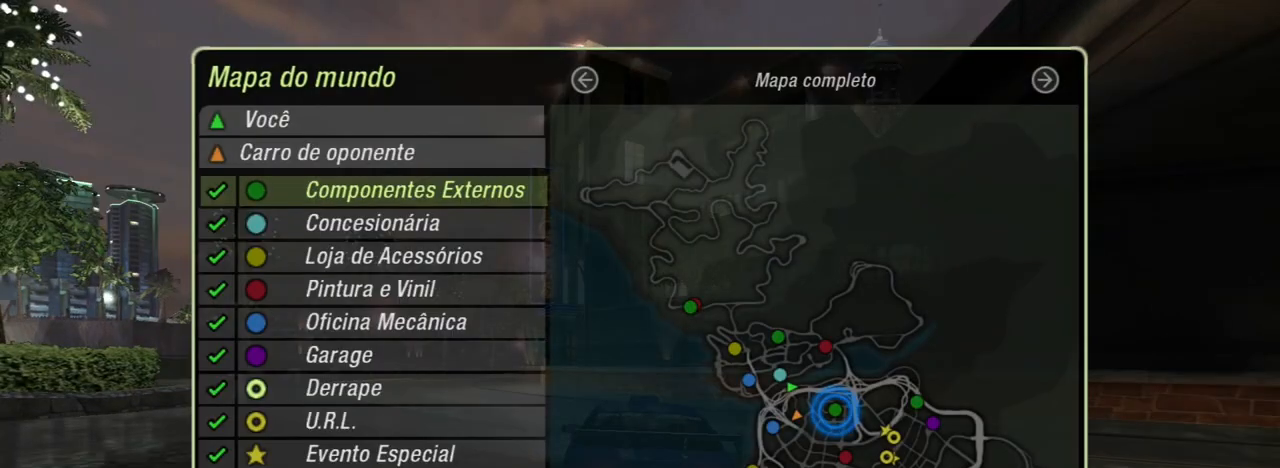
{"buttons": [], "left_stick": "center", "right_stick": "center", "events": []}
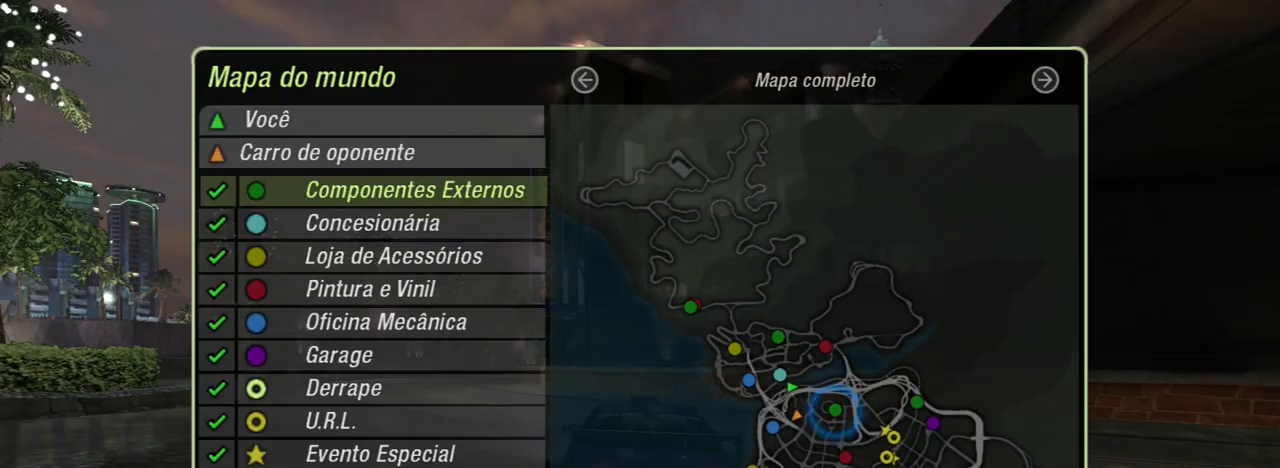
{"buttons": ["R2"], "left_stick": "center", "right_stick": "center", "events": [[200, "R2", "down"], [334, "B", "down"], [334, "R2", "up"], [501, "B", "up"], [501, "R2", "down"]]}
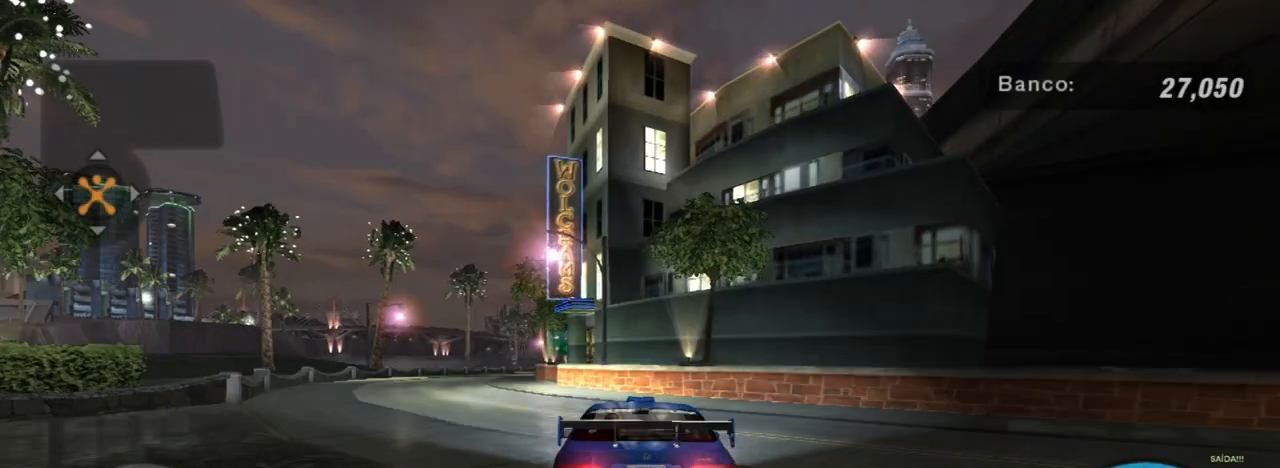
{"buttons": ["R2"], "left_stick": "left", "right_stick": "center", "events": [[200, "left_stick", "left"]]}
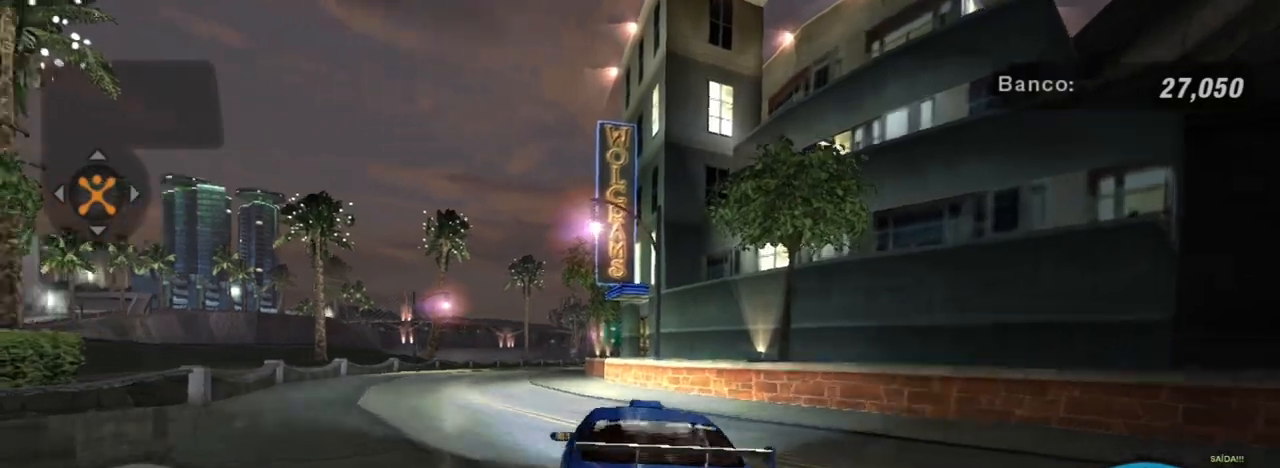
{"buttons": ["R2"], "left_stick": "center", "right_stick": "center", "events": [[34, "left_stick", "center"], [134, "left_stick", "left"], [334, "left_stick", "center"]]}
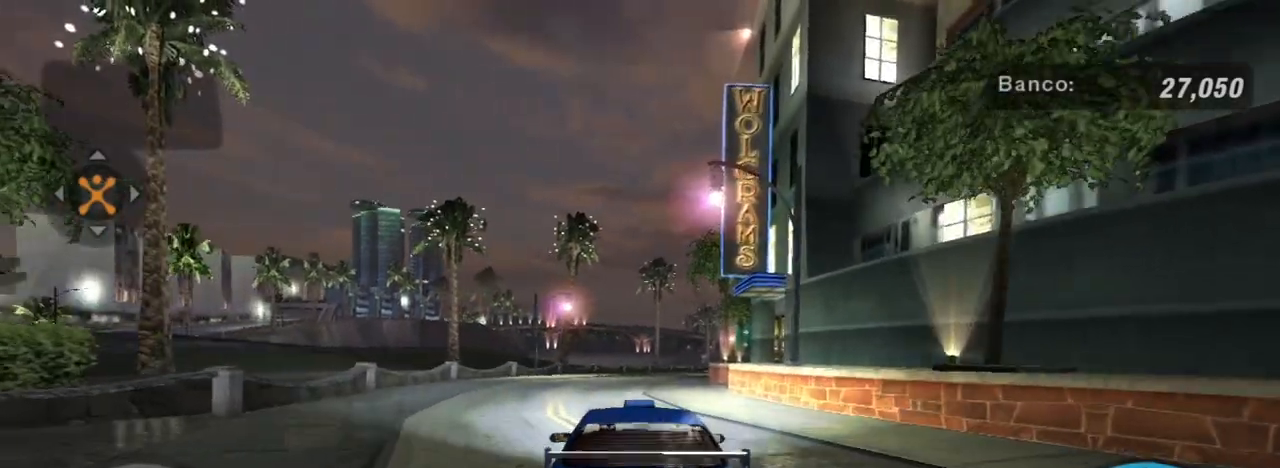
{"buttons": ["R2"], "left_stick": "left", "right_stick": "center", "events": [[400, "left_stick", "left"]]}
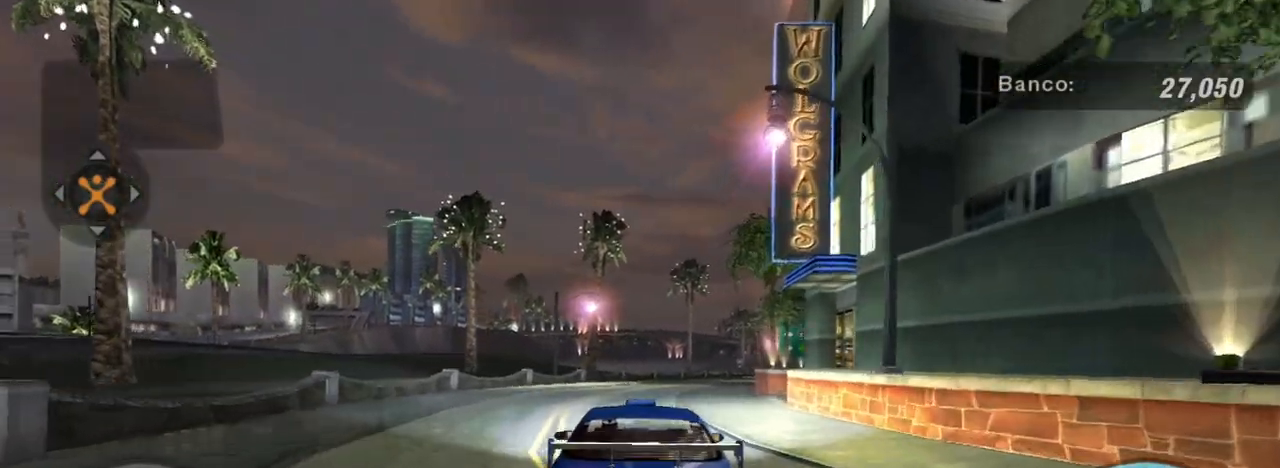
{"buttons": ["R2"], "left_stick": "up-right", "right_stick": "center", "events": [[67, "left_stick", "center"], [334, "left_stick", "up-right"]]}
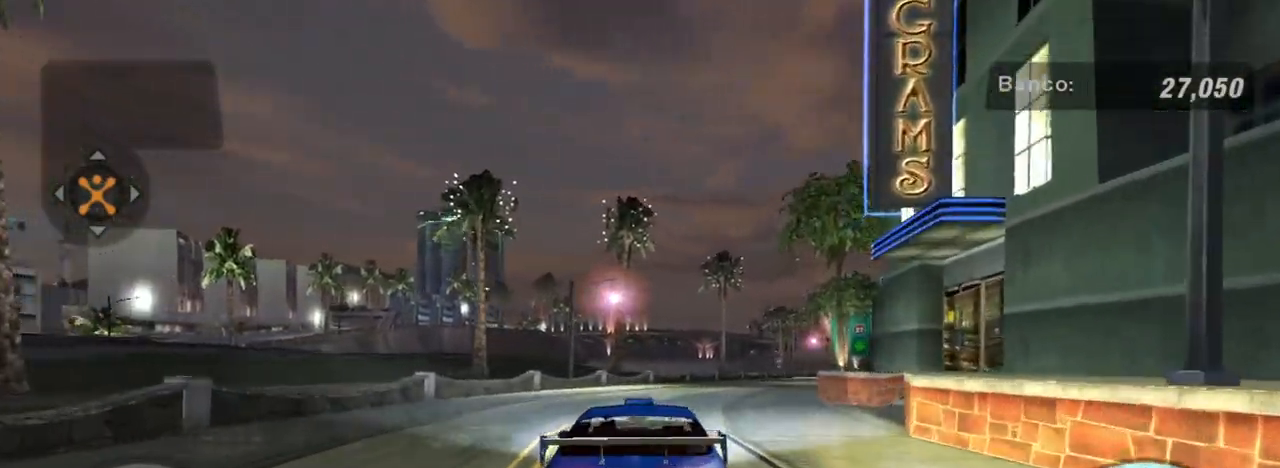
{"buttons": ["R2"], "left_stick": "right", "right_stick": "center", "events": [[33, "left_stick", "center"], [400, "left_stick", "right"]]}
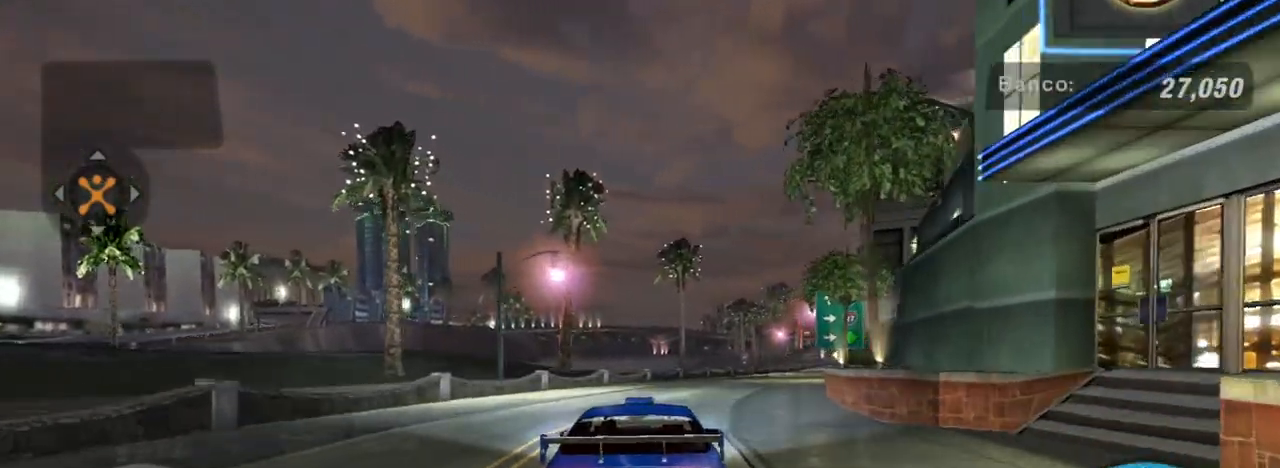
{"buttons": ["R2"], "left_stick": "center", "right_stick": "center", "events": [[100, "R1", "down"], [100, "left_stick", "center"], [200, "R1", "up"]]}
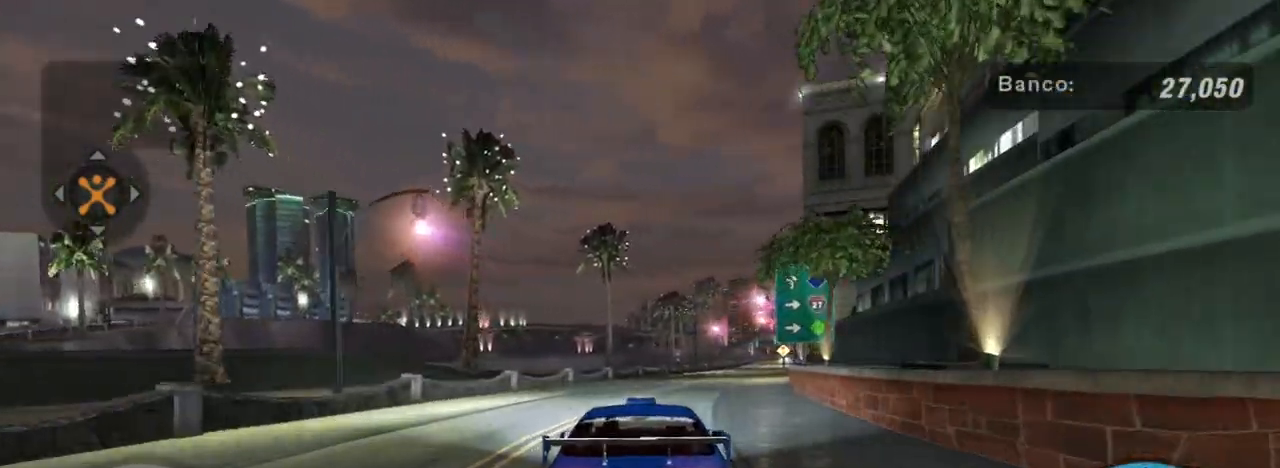
{"buttons": ["R2"], "left_stick": "center", "right_stick": "center", "events": [[267, "left_stick", "up-right"], [467, "left_stick", "center"]]}
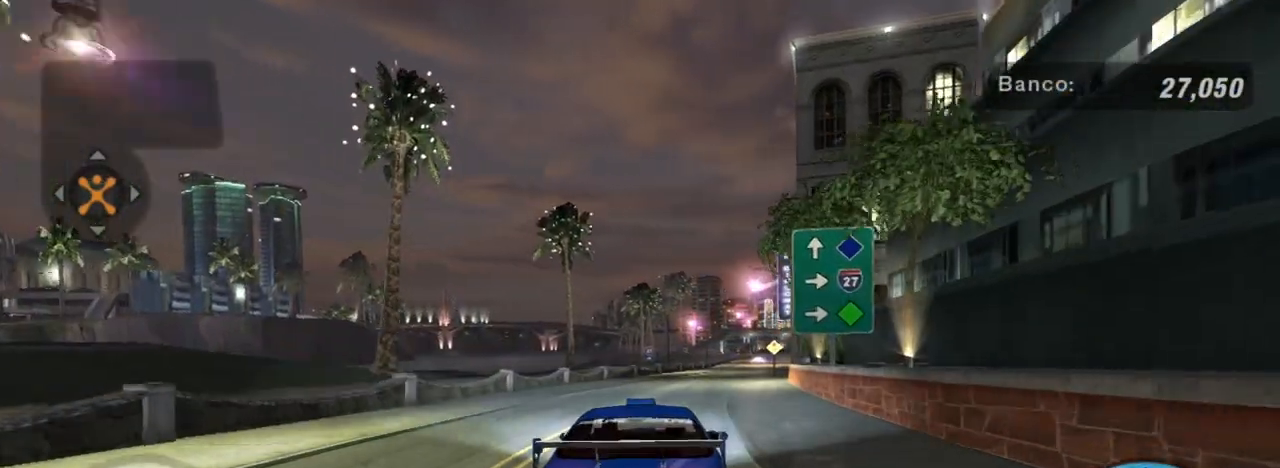
{"buttons": ["R2"], "left_stick": "center", "right_stick": "center", "events": [[200, "left_stick", "up-right"], [300, "left_stick", "center"]]}
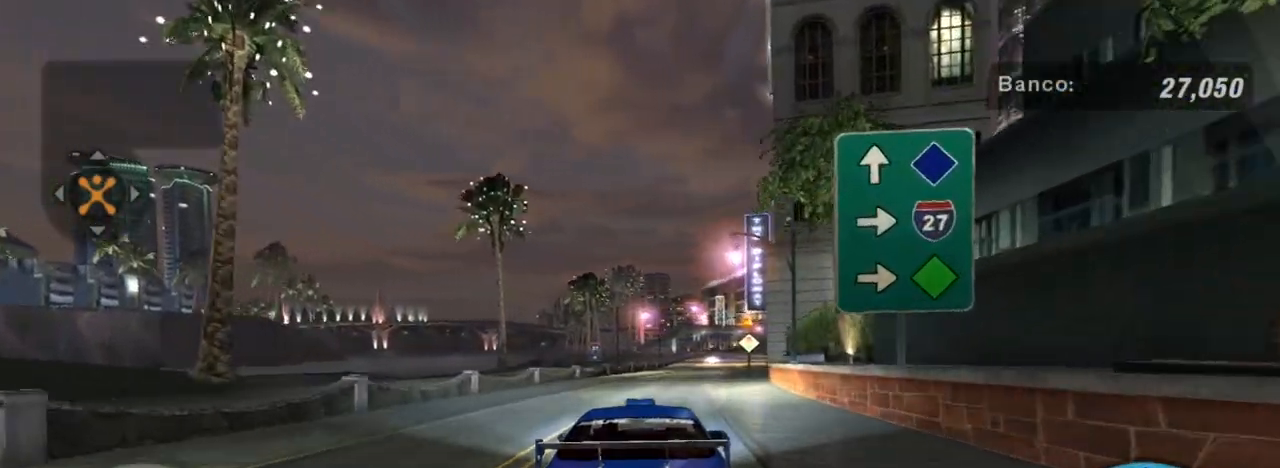
{"buttons": ["R2"], "left_stick": "center", "right_stick": "center", "events": [[33, "left_stick", "up-right"], [133, "left_stick", "center"]]}